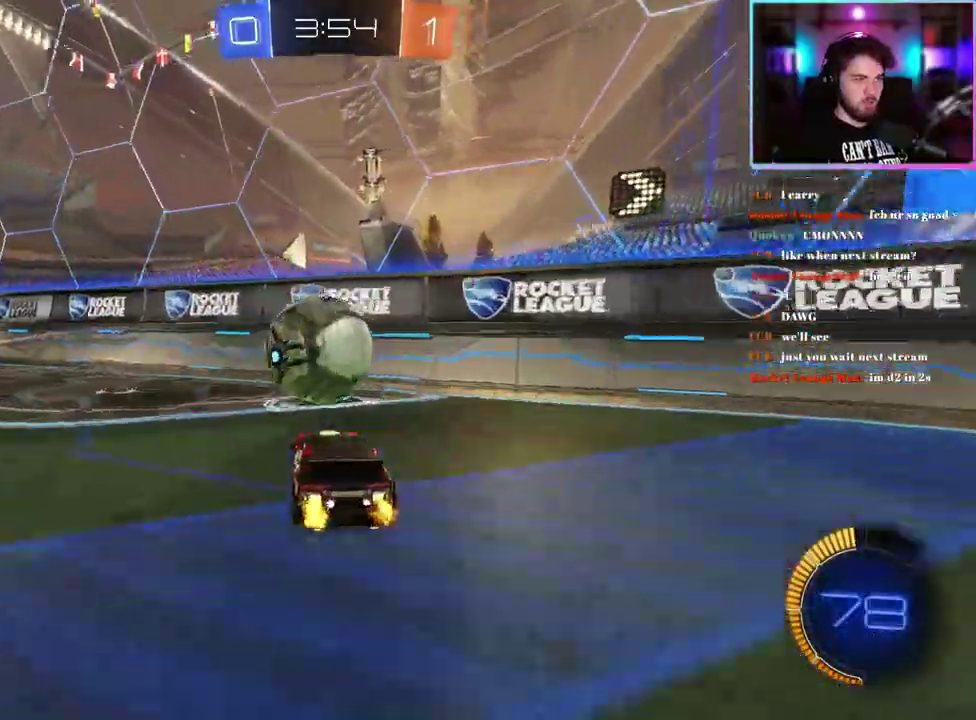
Gameplay with a controller (PlayStation layout); each line is a JSON object with the inputs held at the frame after it. "events" lists button and stick changes between this image and that frame as [ms after this image, input, new state], when the widget could be followed in between. This document gives stick clicks only as held states, not as events. Not read: right_stick.
{"buttons": ["R2"], "left_stick": "up-left", "events": [[117, "left_stick", "up-left"], [267, "SQUARE", "down"], [383, "SQUARE", "up"]]}
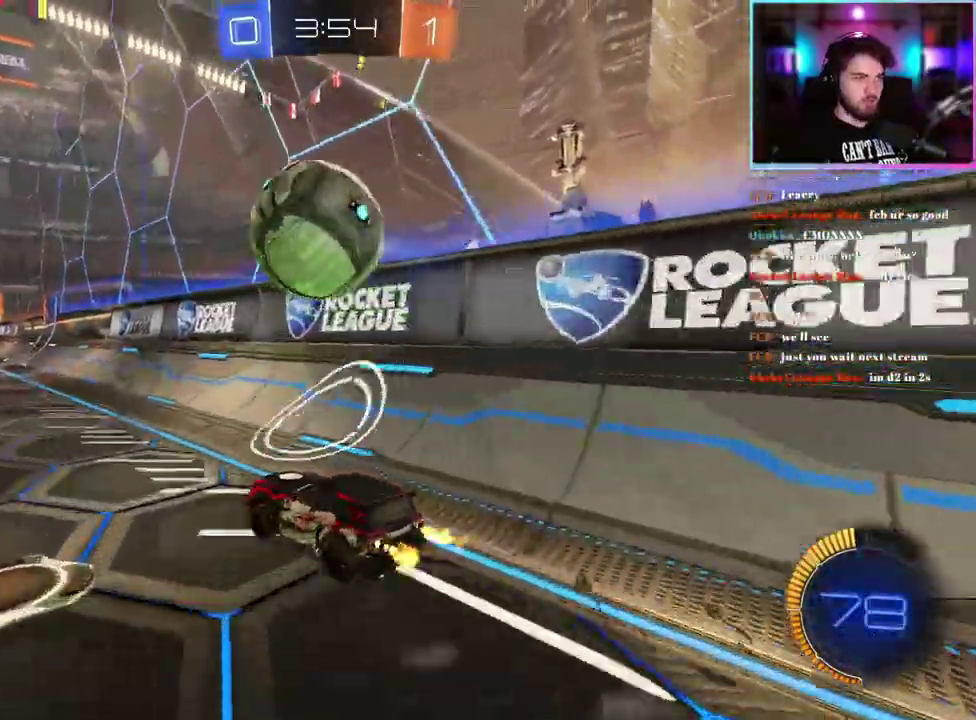
{"buttons": ["R1", "R2"], "left_stick": "right", "events": [[17, "left_stick", "center"], [100, "left_stick", "up-left"], [200, "TRIANGLE", "down"], [300, "R1", "down"], [317, "left_stick", "center"], [333, "TRIANGLE", "up"], [500, "left_stick", "right"]]}
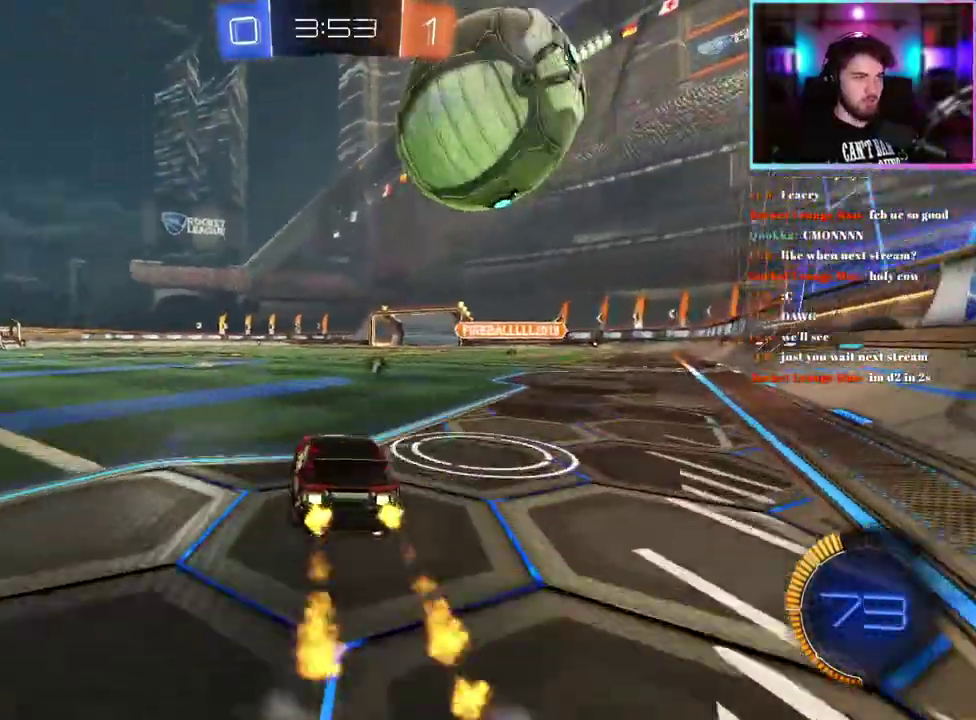
{"buttons": ["R2"], "left_stick": "left", "events": [[83, "R1", "up"], [117, "left_stick", "center"], [317, "left_stick", "right"], [400, "left_stick", "center"], [500, "left_stick", "left"]]}
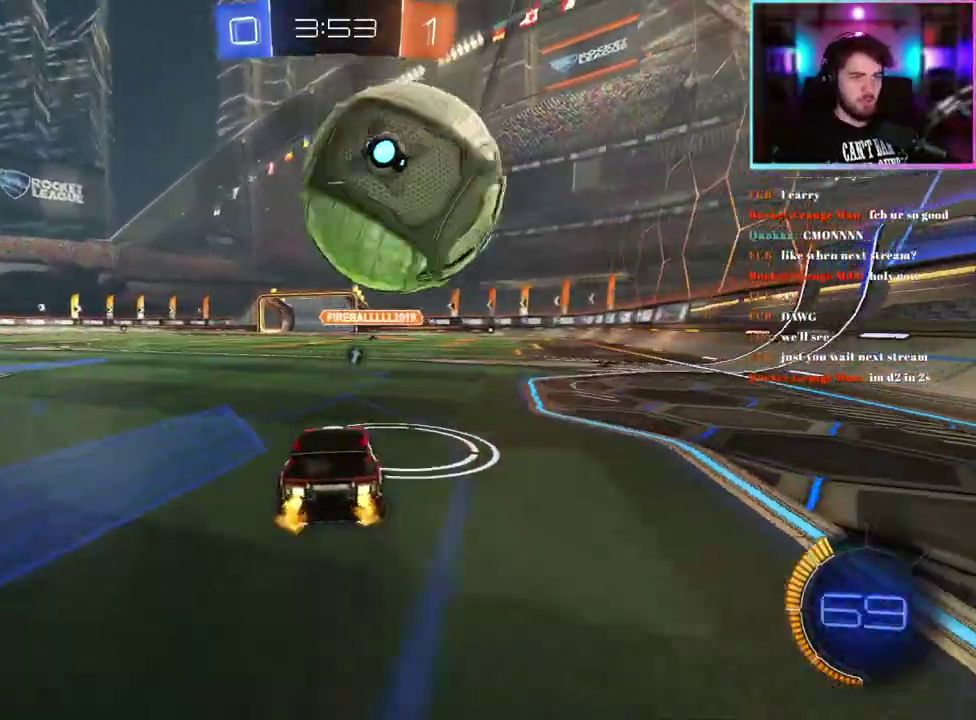
{"buttons": ["R2"], "left_stick": "down-right", "events": [[117, "left_stick", "center"], [217, "R1", "down"], [383, "R1", "up"], [483, "left_stick", "down-right"]]}
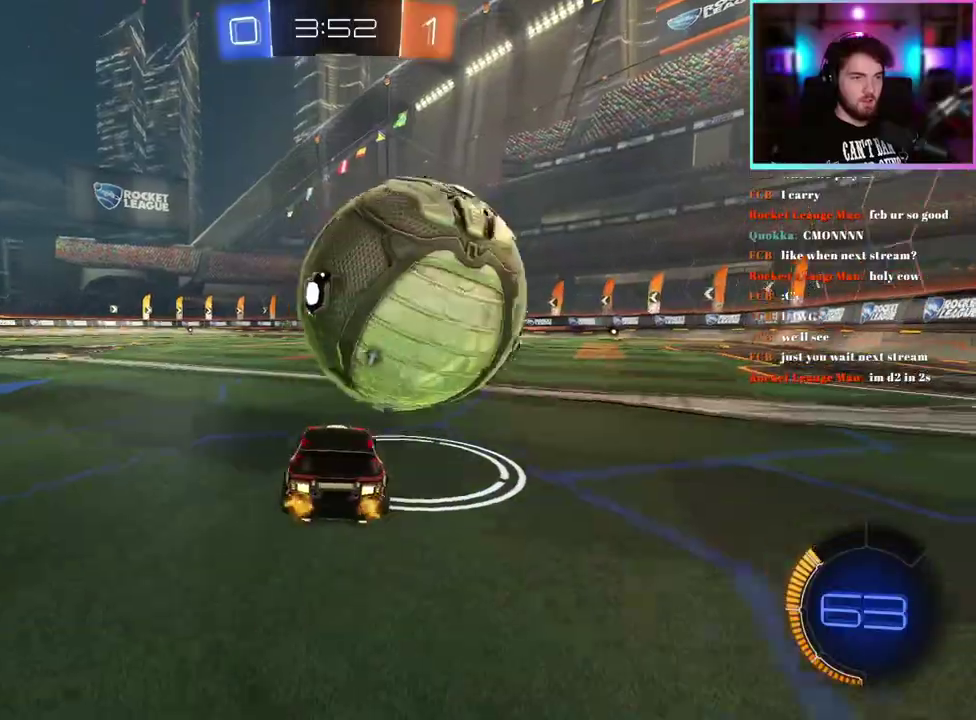
{"buttons": ["R2"], "left_stick": "center", "events": [[17, "R2", "up"], [167, "R2", "down"], [200, "left_stick", "center"], [217, "R1", "down"], [283, "R1", "up"], [367, "left_stick", "right"], [450, "left_stick", "center"]]}
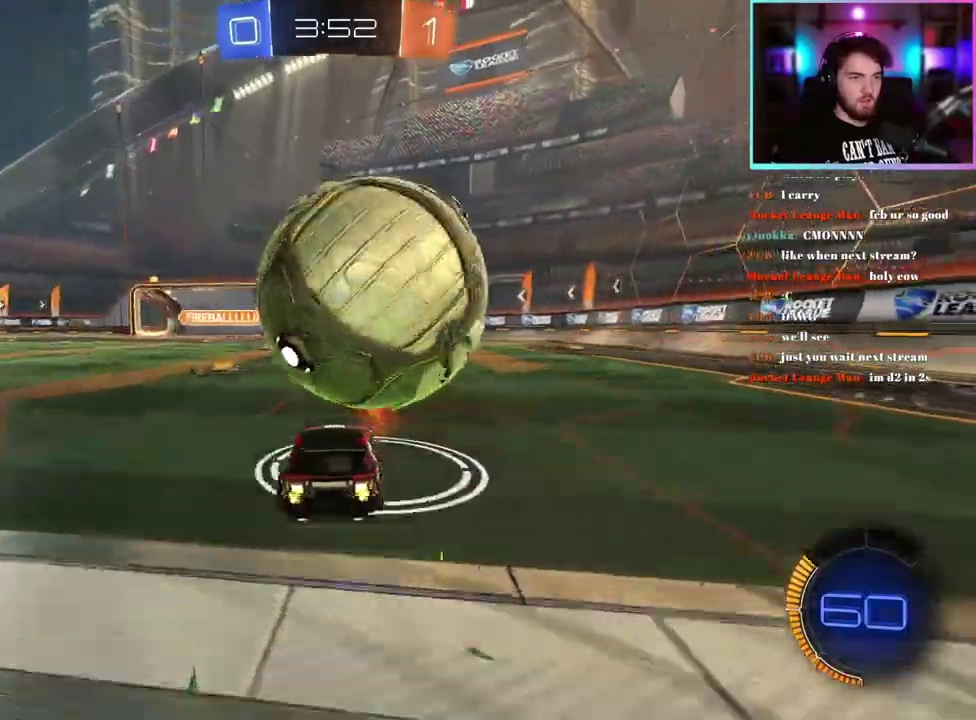
{"buttons": ["R2"], "left_stick": "center", "events": []}
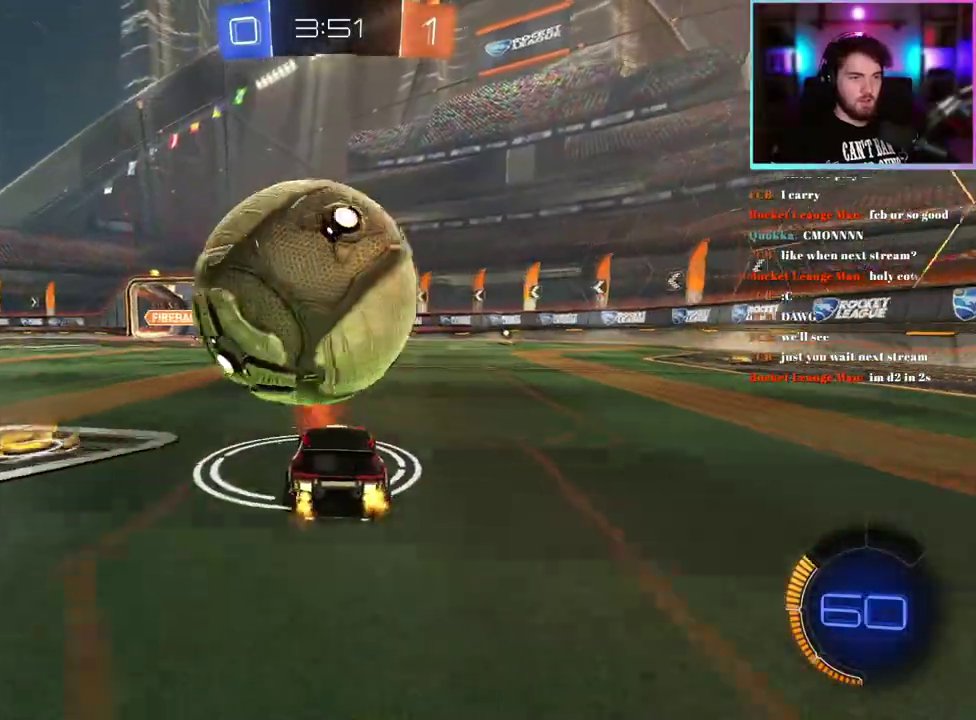
{"buttons": ["R2"], "left_stick": "center", "events": [[200, "left_stick", "left"], [267, "R1", "down"], [283, "left_stick", "center"], [383, "R1", "up"]]}
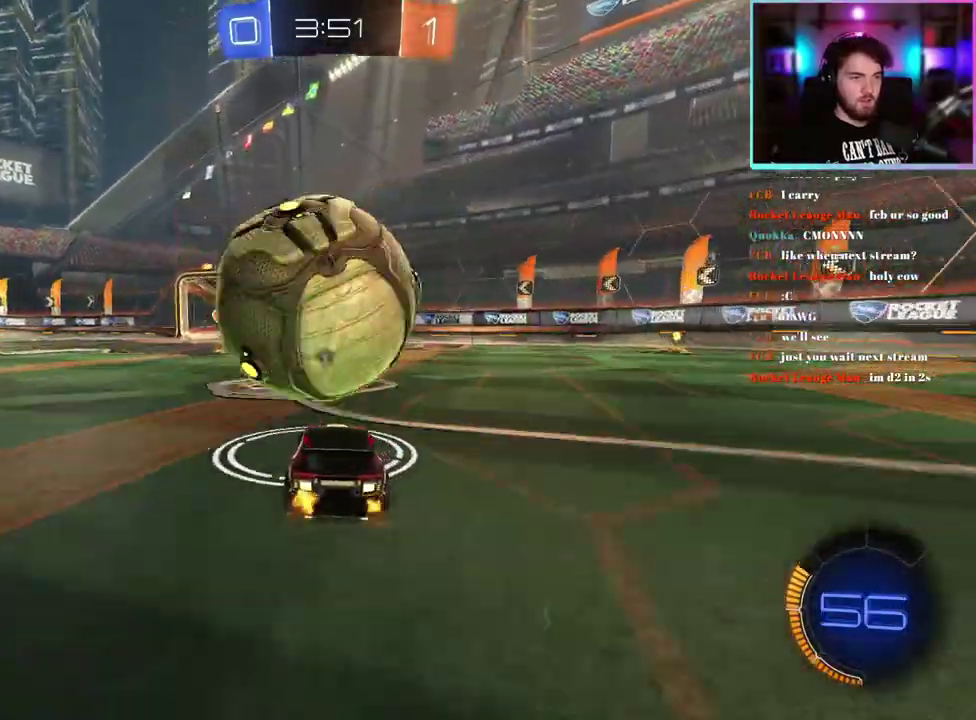
{"buttons": ["R1", "R2"], "left_stick": "down-right", "events": [[150, "R1", "down"], [233, "left_stick", "down-right"]]}
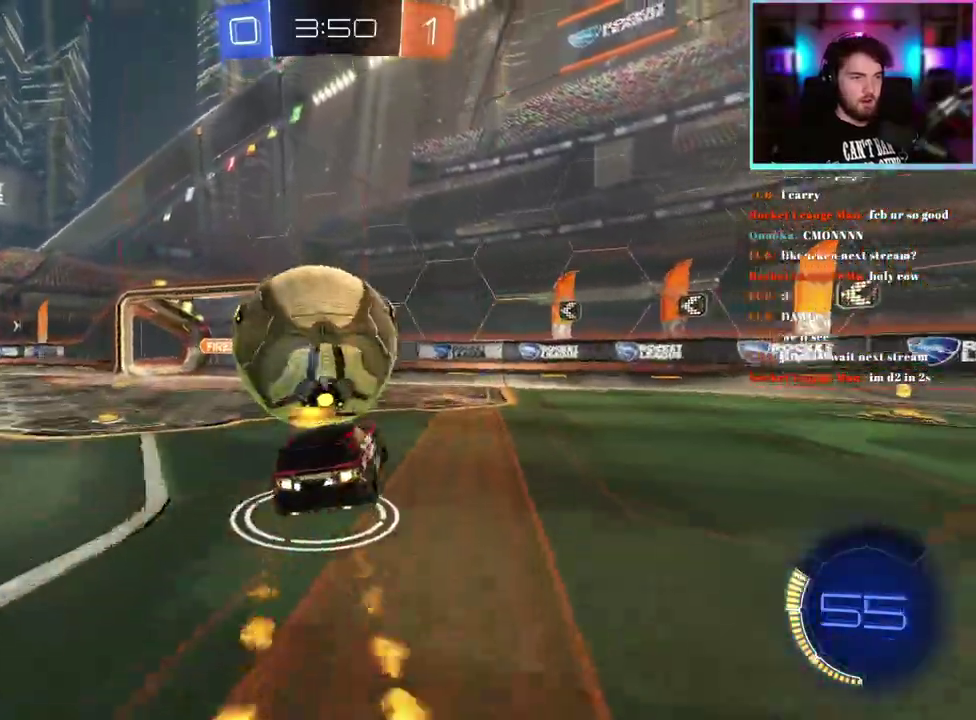
{"buttons": ["R2"], "left_stick": "center", "events": [[67, "L1", "down"], [117, "left_stick", "right"], [233, "left_stick", "center"], [383, "R1", "up"], [500, "L1", "up"]]}
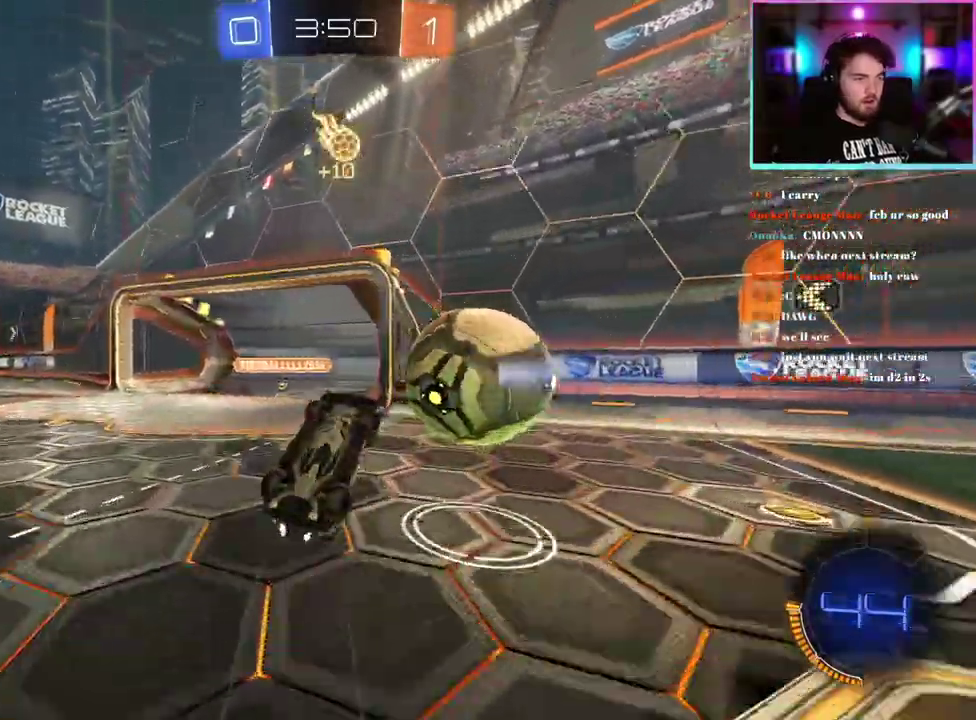
{"buttons": ["R2"], "left_stick": "left", "events": [[500, "left_stick", "left"]]}
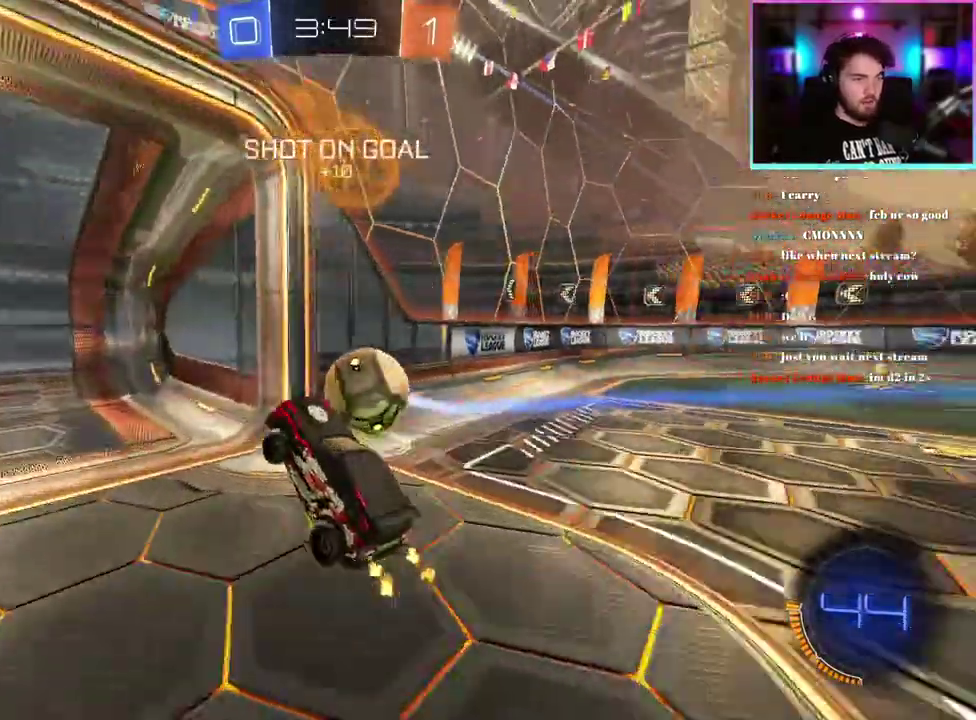
{"buttons": ["R2"], "left_stick": "up-left", "events": [[417, "left_stick", "up-left"]]}
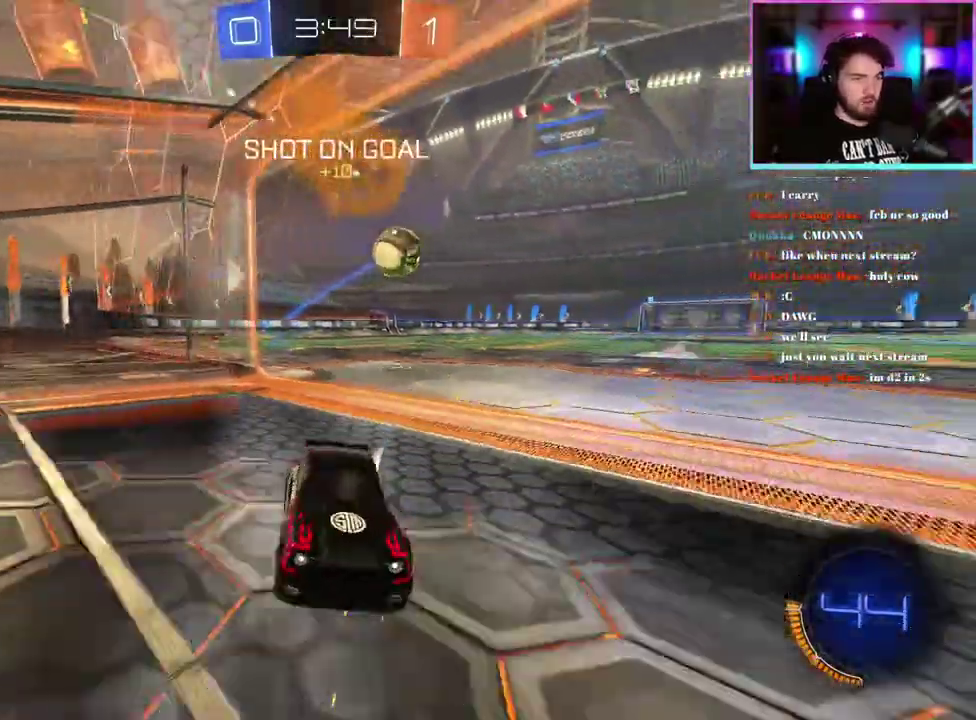
{"buttons": ["R2"], "left_stick": "up-left", "events": [[167, "SQUARE", "down"], [267, "SQUARE", "up"]]}
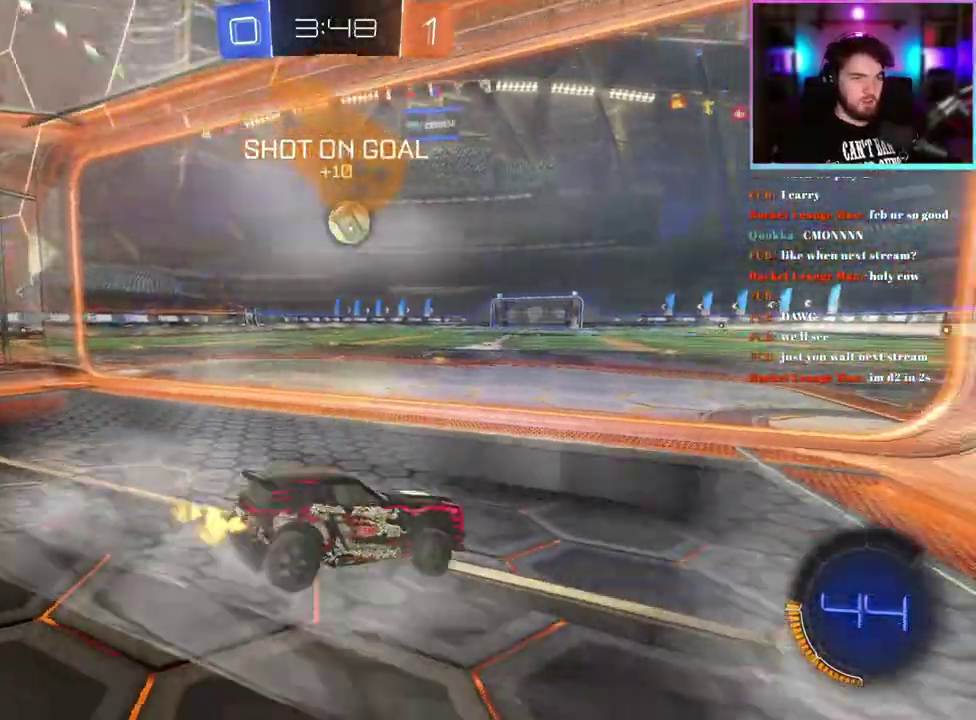
{"buttons": ["R1", "R2"], "left_stick": "up-left", "events": [[100, "R1", "down"], [283, "left_stick", "center"], [383, "left_stick", "up-left"]]}
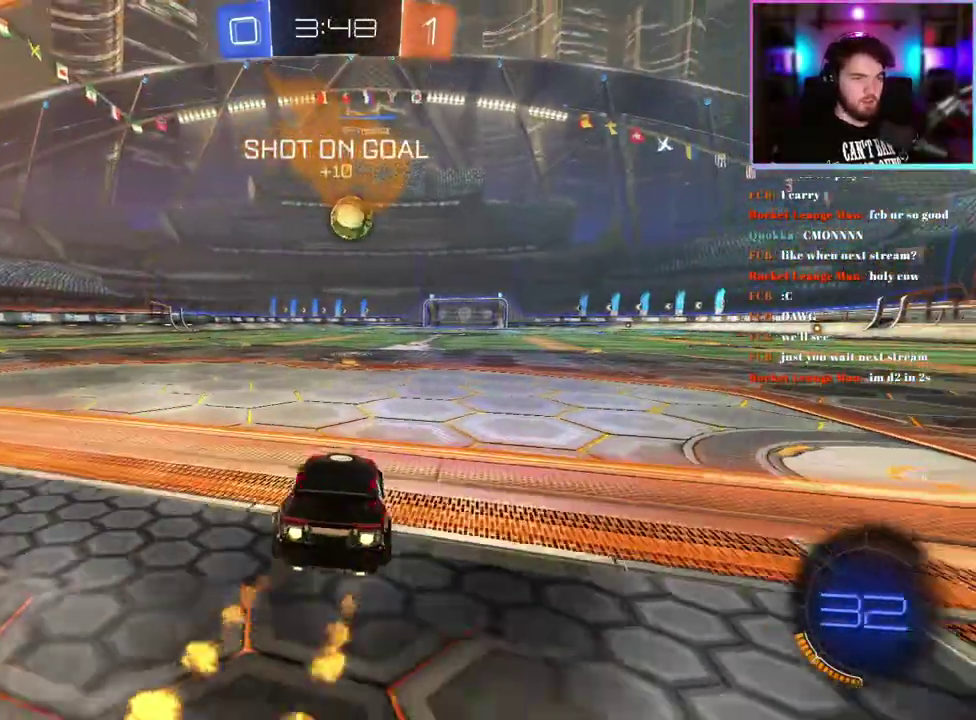
{"buttons": ["R2"], "left_stick": "right", "events": [[33, "left_stick", "center"], [233, "R1", "up"], [350, "left_stick", "right"]]}
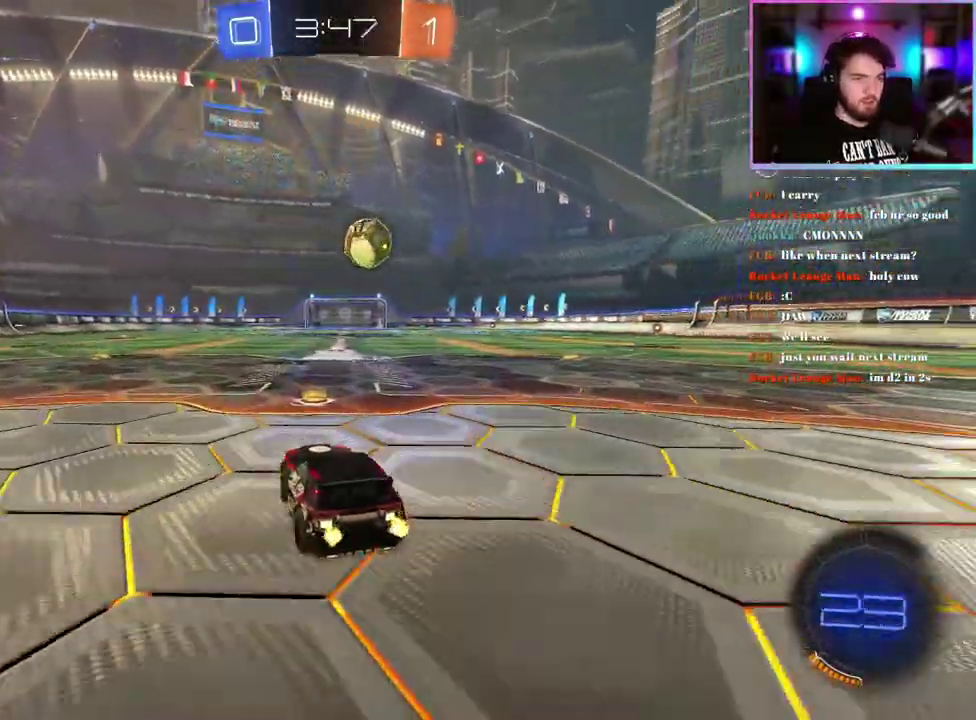
{"buttons": ["R2"], "left_stick": "center", "events": [[100, "left_stick", "center"]]}
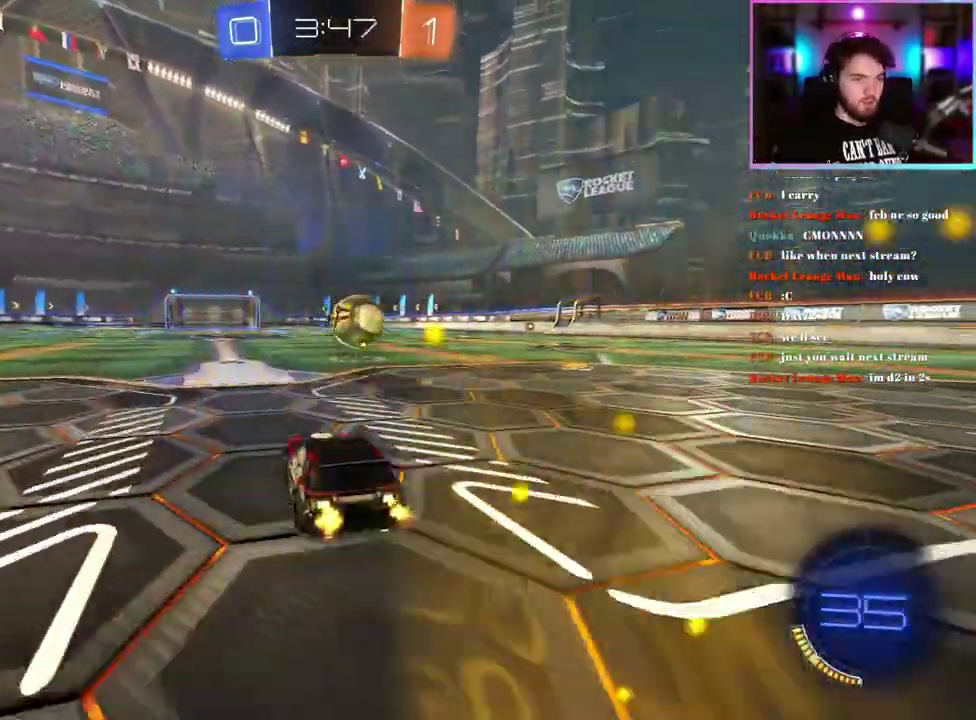
{"buttons": ["R2"], "left_stick": "down-right", "events": [[150, "left_stick", "right"], [300, "R2", "up"], [333, "left_stick", "center"], [417, "left_stick", "right"], [467, "R2", "down"], [483, "left_stick", "down-right"]]}
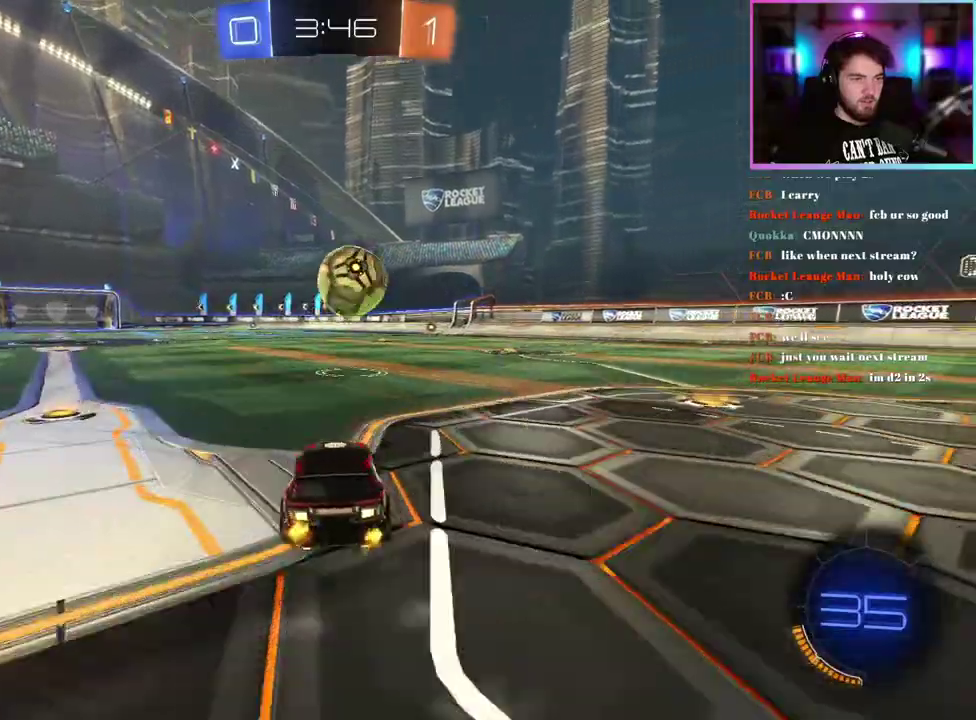
{"buttons": ["R2"], "left_stick": "up-right", "events": [[33, "left_stick", "center"], [83, "R2", "up"], [417, "left_stick", "right"], [483, "left_stick", "up-right"], [500, "R2", "down"]]}
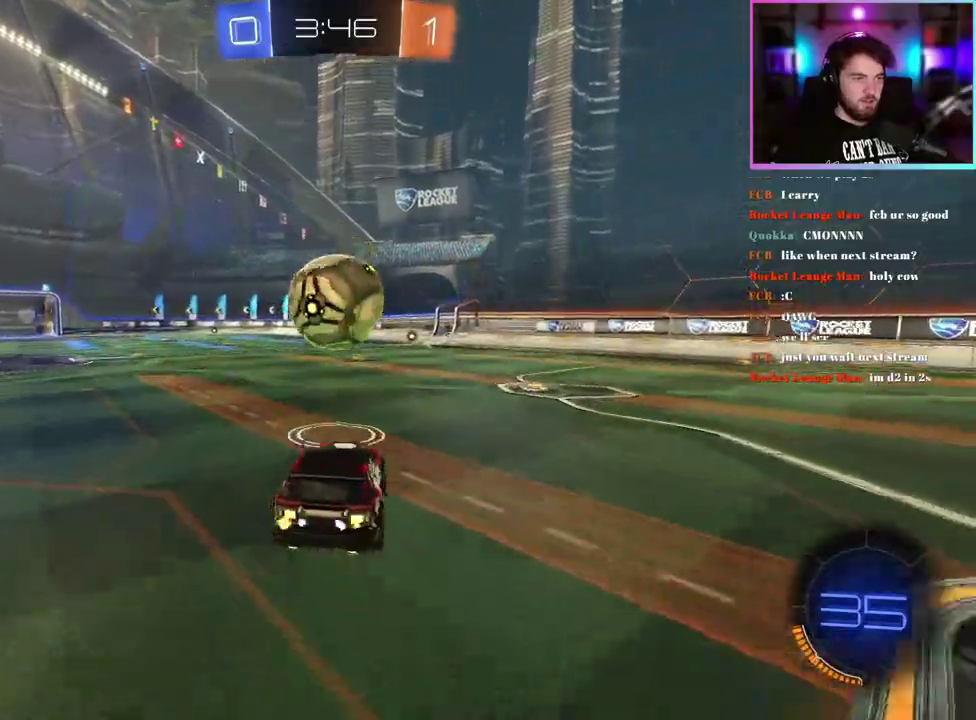
{"buttons": ["L1", "R2"], "left_stick": "down-left", "events": [[33, "L1", "down"], [117, "R1", "down"], [183, "left_stick", "down"], [317, "left_stick", "down-left"], [467, "R1", "up"]]}
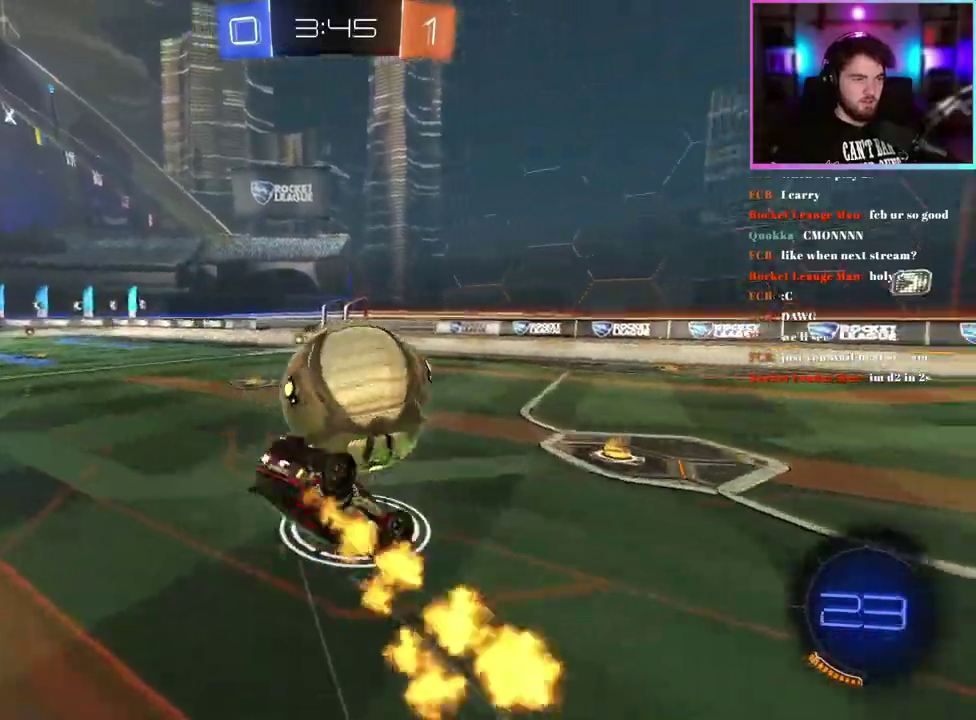
{"buttons": ["R1", "R2"], "left_stick": "center", "events": [[317, "R1", "down"], [400, "L1", "up"], [450, "left_stick", "center"]]}